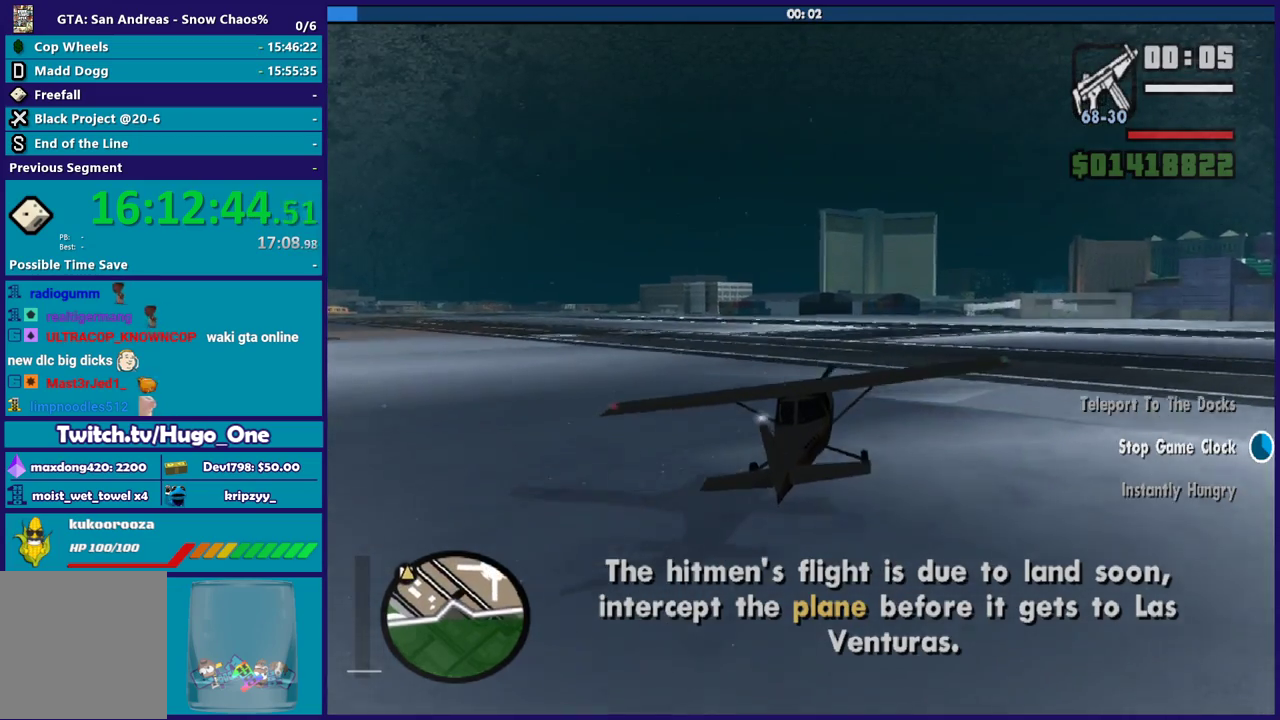
Gameplay with a controller (Xbox layout); each line is a JSON object with the inputs held at the frame after it. "button_events" lists button changes between this image and that frame as [ms after this image, input, new state], when the widget could be followed in between (sticks are given only as held states).
{"buttons": ["R2"], "left_stick": "center", "right_stick": "up-left", "button_events": []}
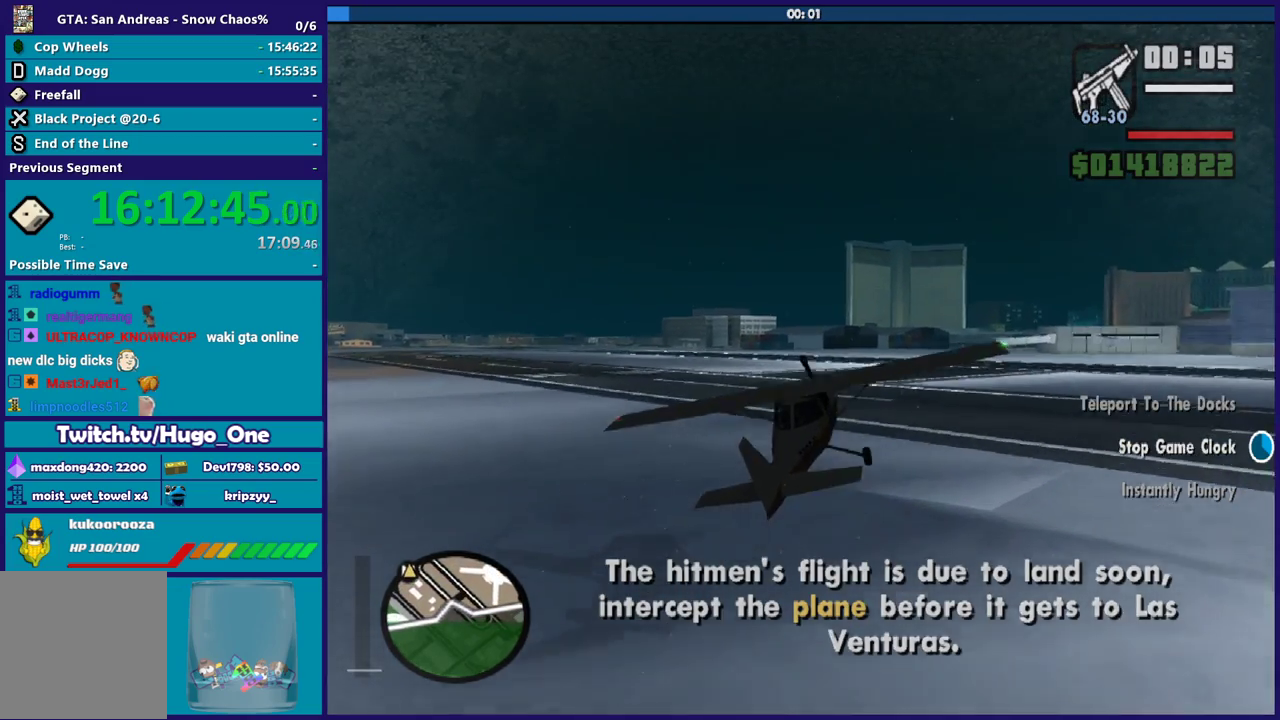
{"buttons": ["L1", "R2"], "left_stick": "up-right", "right_stick": "up-left", "button_events": [[334, "L1", "down"]]}
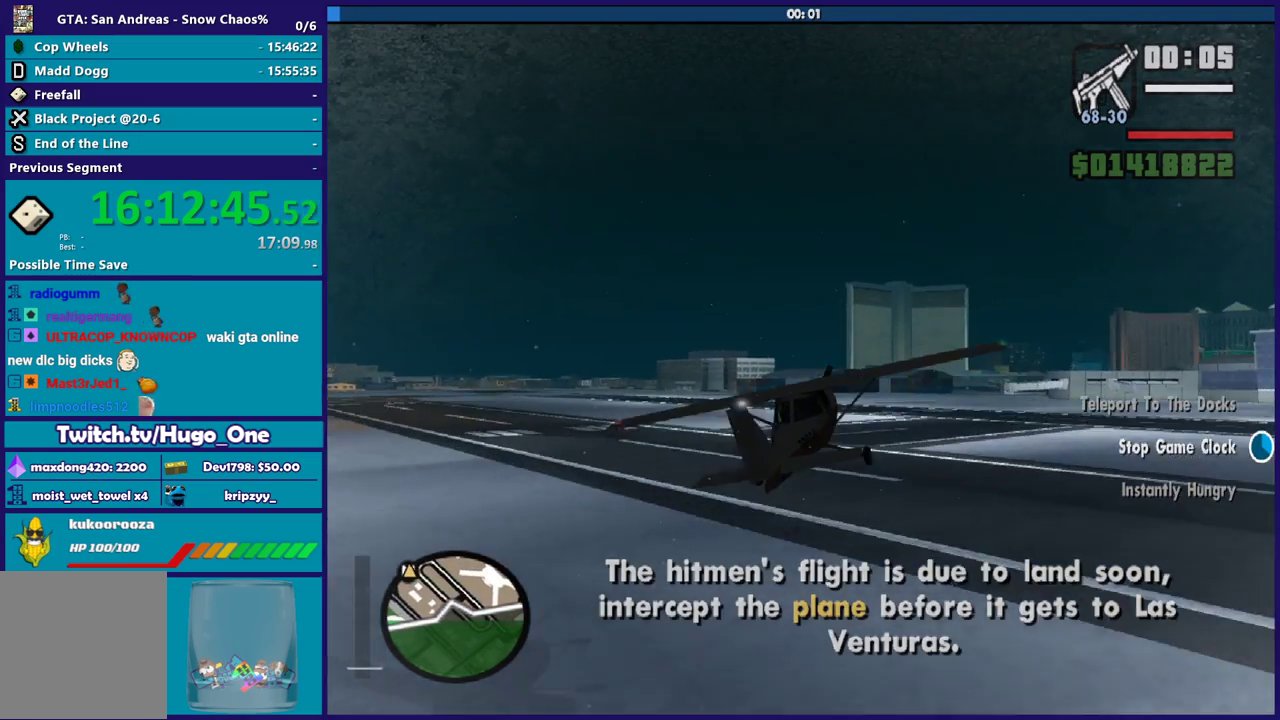
{"buttons": ["R2"], "left_stick": "center", "right_stick": "up-left", "button_events": [[100, "L1", "up"]]}
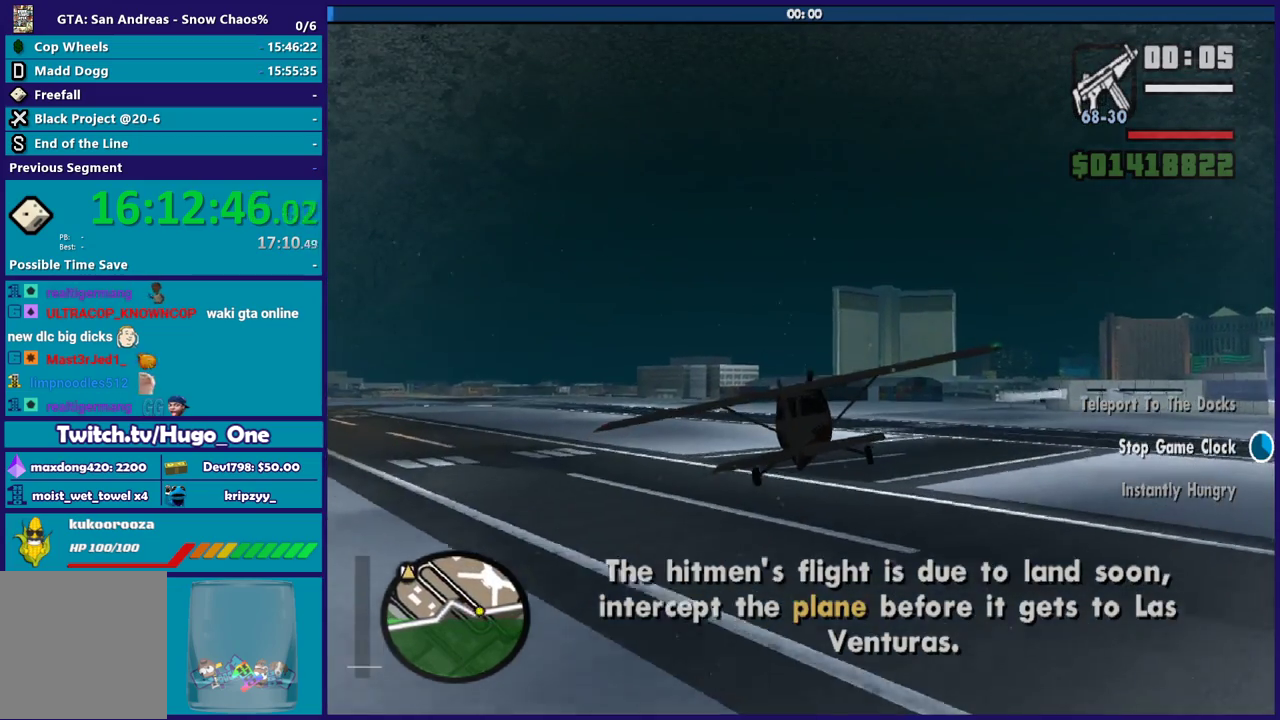
{"buttons": ["L1", "R2"], "left_stick": "left", "right_stick": "up-left", "button_events": [[468, "L1", "down"]]}
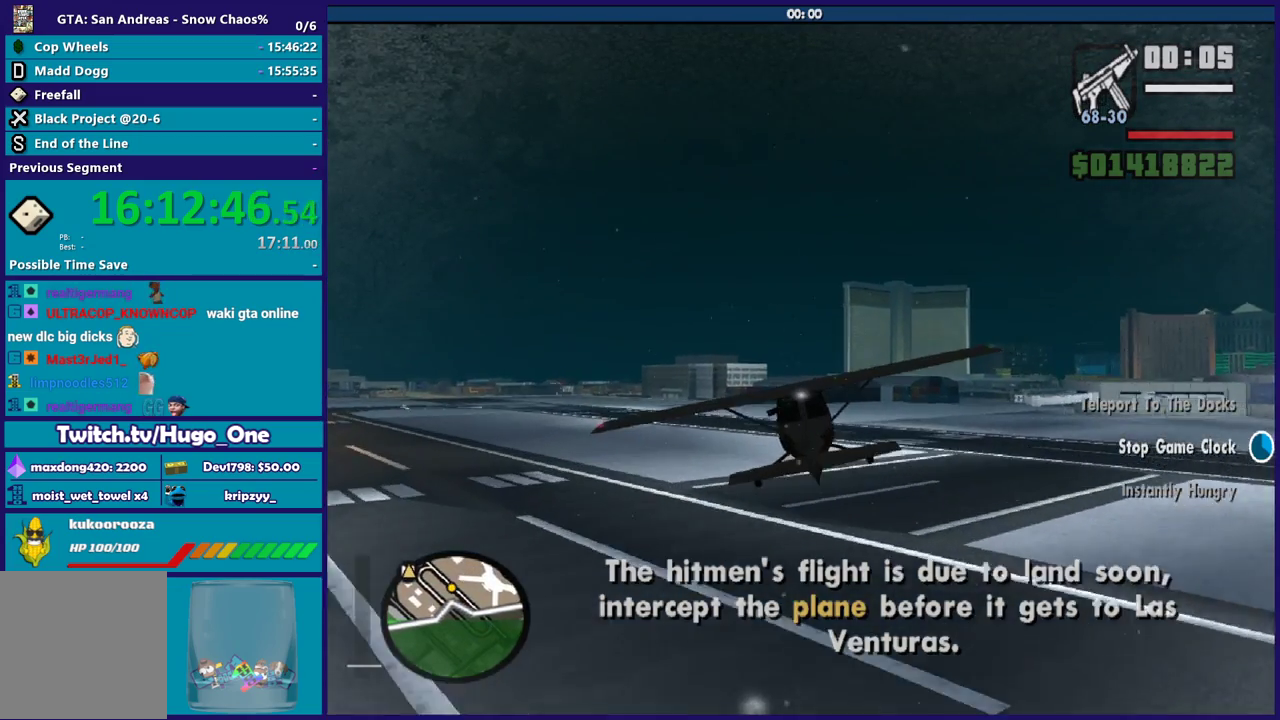
{"buttons": ["L1", "R2"], "left_stick": "center", "right_stick": "up-left", "button_events": []}
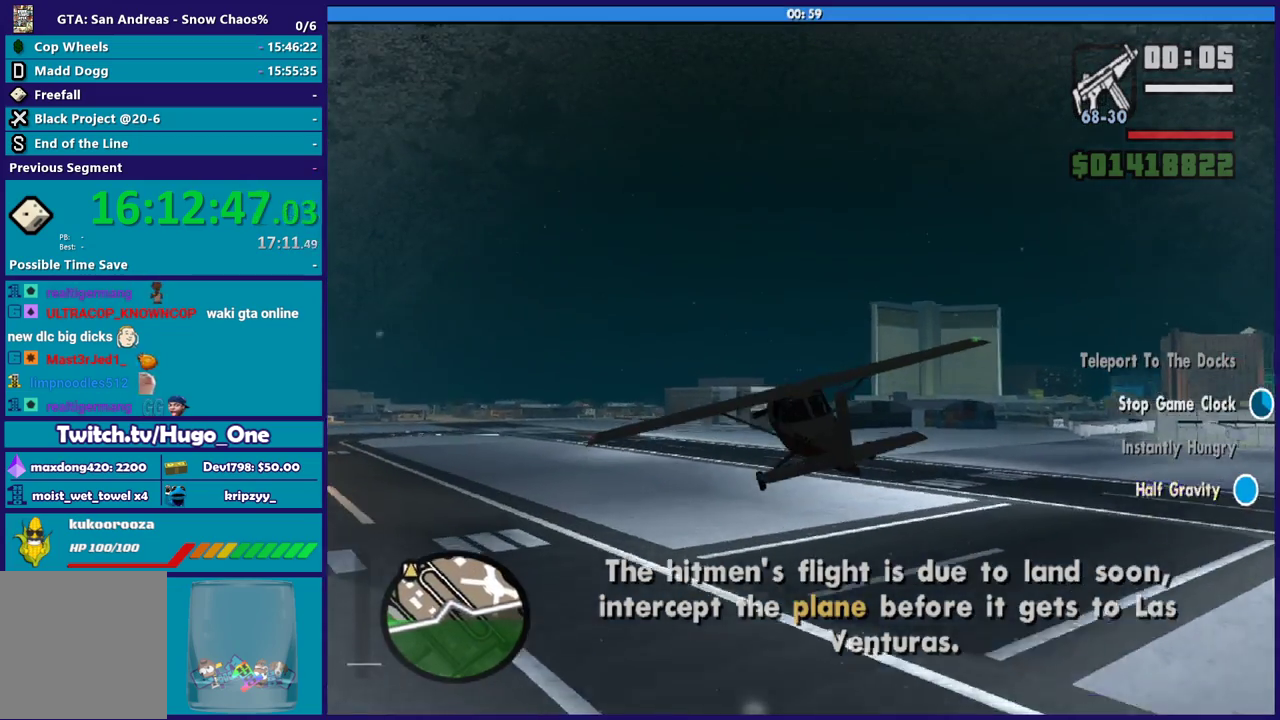
{"buttons": ["R2"], "left_stick": "center", "right_stick": "up-left", "button_events": [[67, "L1", "up"]]}
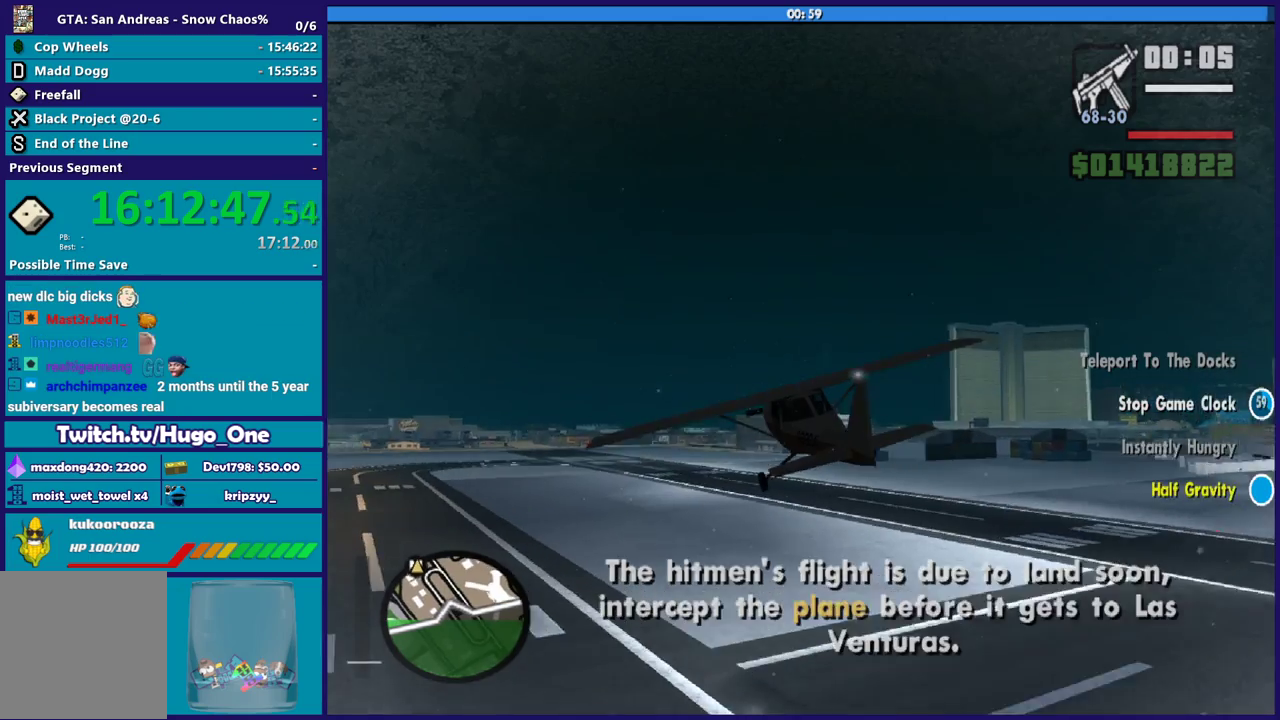
{"buttons": ["R2"], "left_stick": "center", "right_stick": "up-left", "button_events": []}
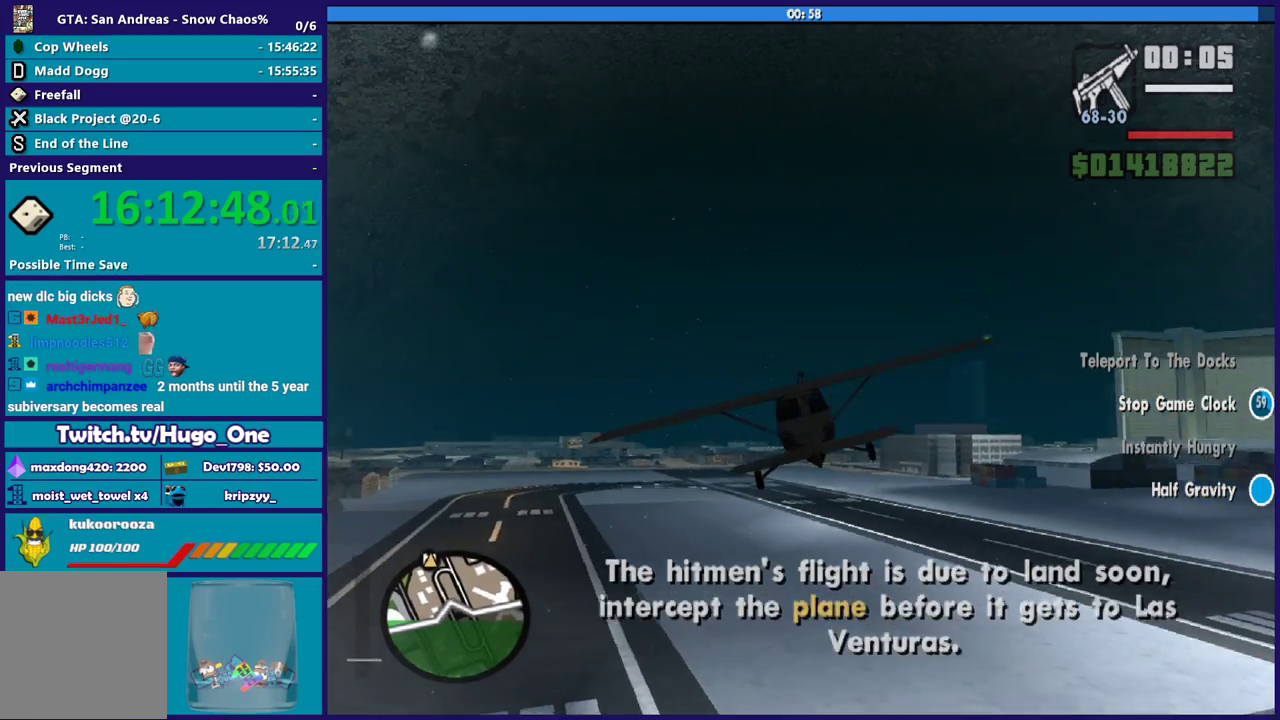
{"buttons": ["R2"], "left_stick": "center", "right_stick": "up-left", "button_events": []}